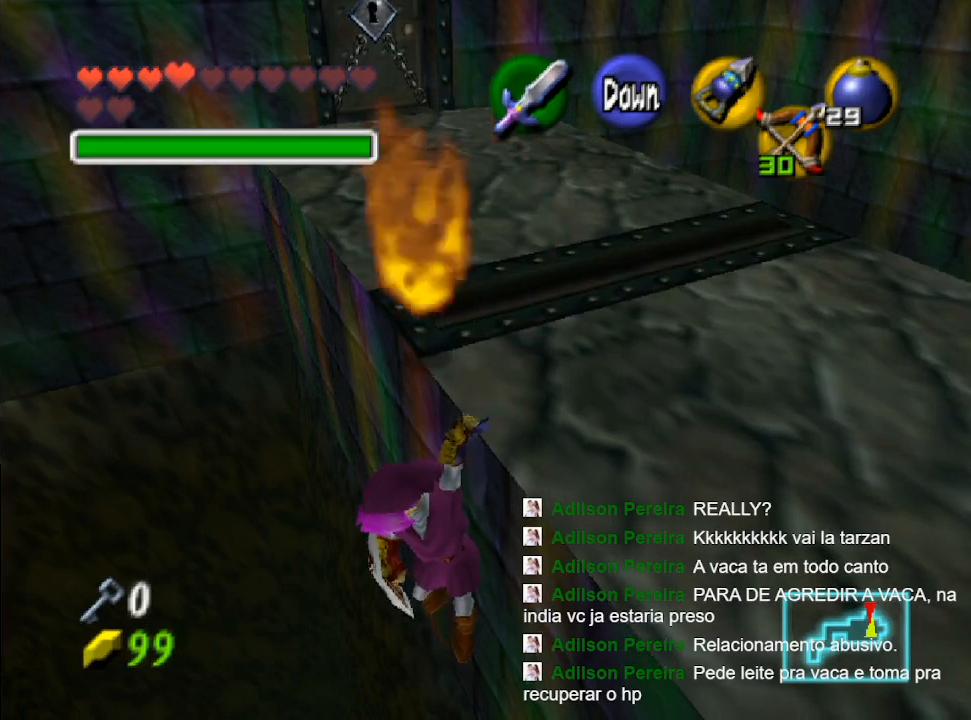
Gameplay with a controller (Nintendo layout); each line is a JSON object with the inputs held at the frame after it. "events" lists button and stick changes between this image and that frame as [ms after this image, input, new state], when the widget could be followed in between. Not read: L3 R3.
{"buttons": [], "left_stick": "up", "right_stick": "center", "events": [[400, "left_stick", "up"]]}
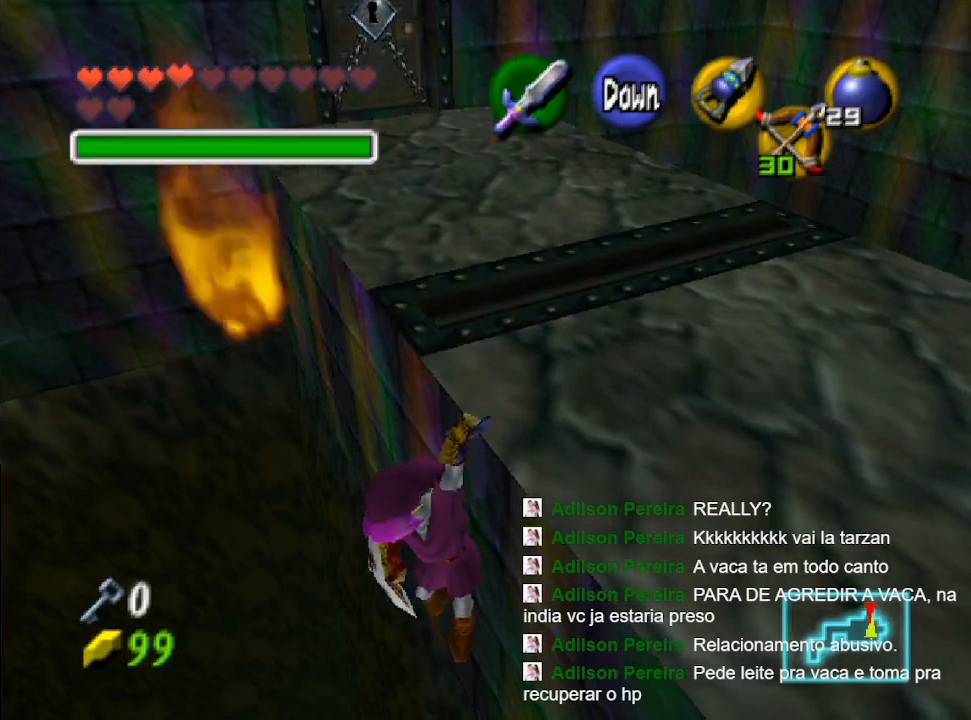
{"buttons": [], "left_stick": "up", "right_stick": "center", "events": []}
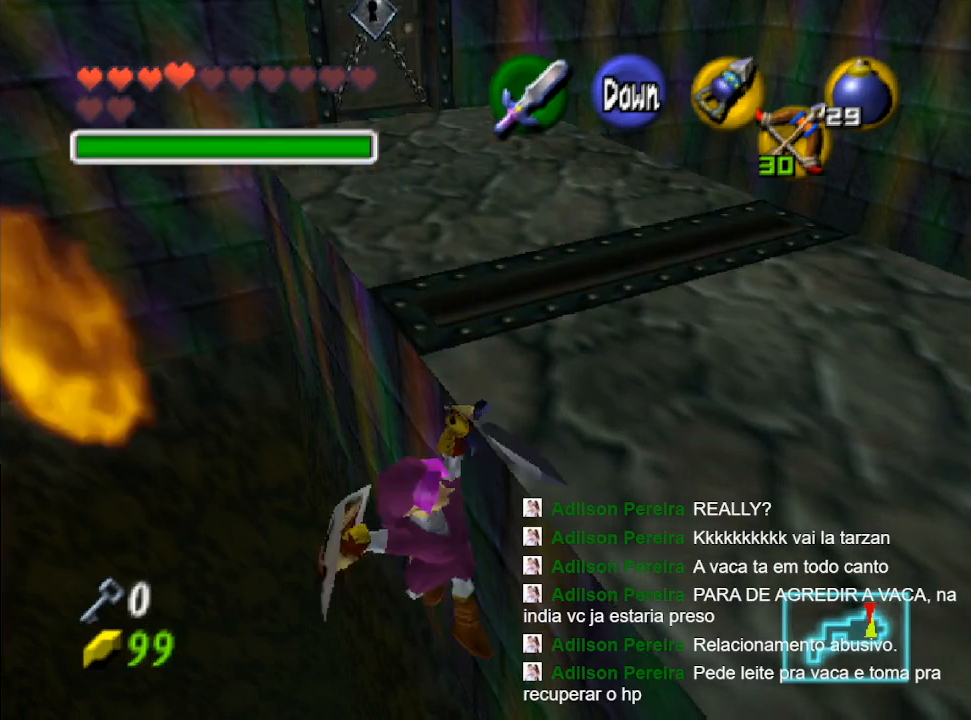
{"buttons": [], "left_stick": "up", "right_stick": "center", "events": []}
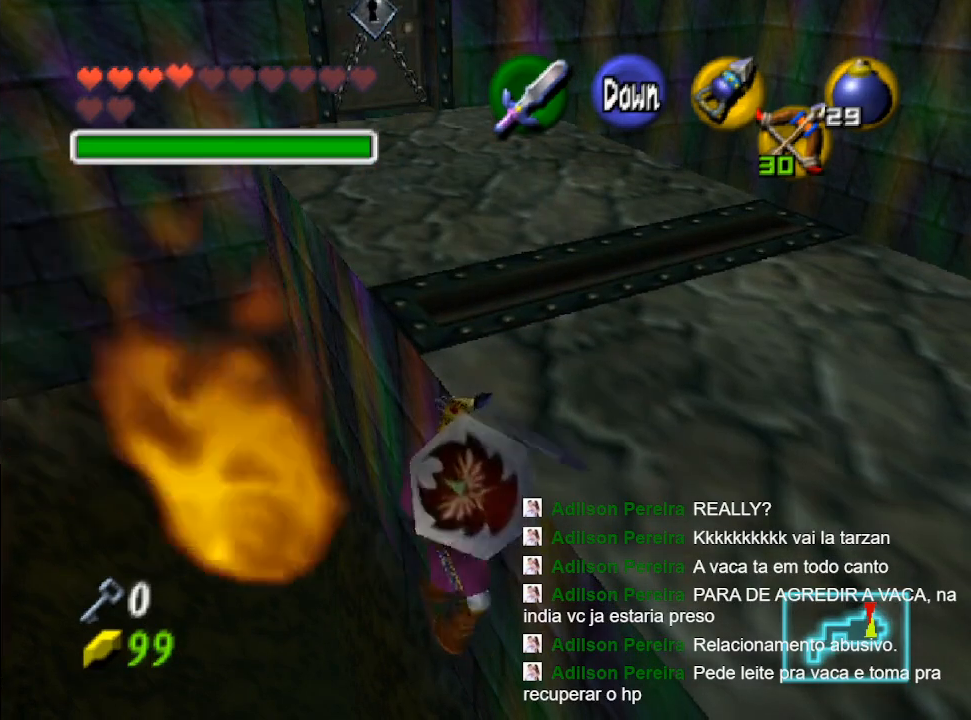
{"buttons": [], "left_stick": "up", "right_stick": "center", "events": []}
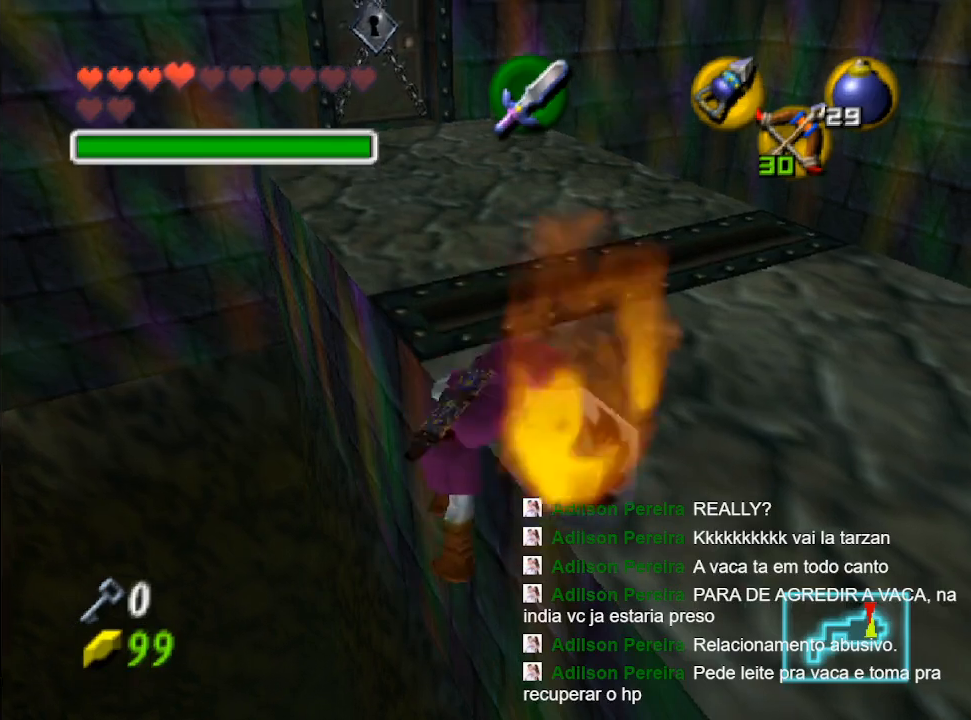
{"buttons": [], "left_stick": "up", "right_stick": "center", "events": []}
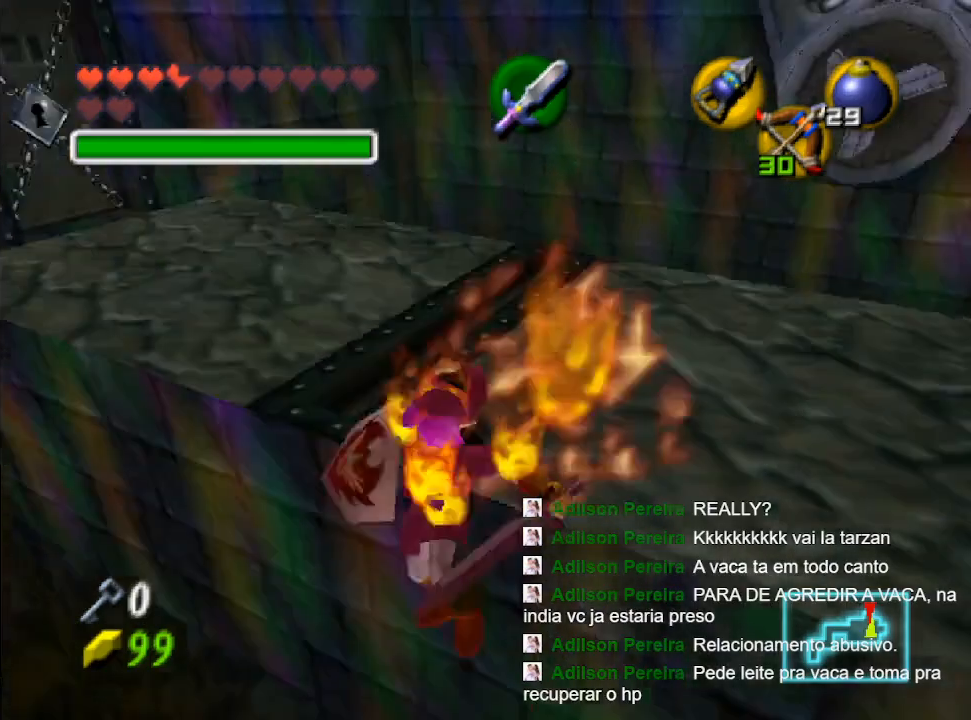
{"buttons": [], "left_stick": "up", "right_stick": "center", "events": []}
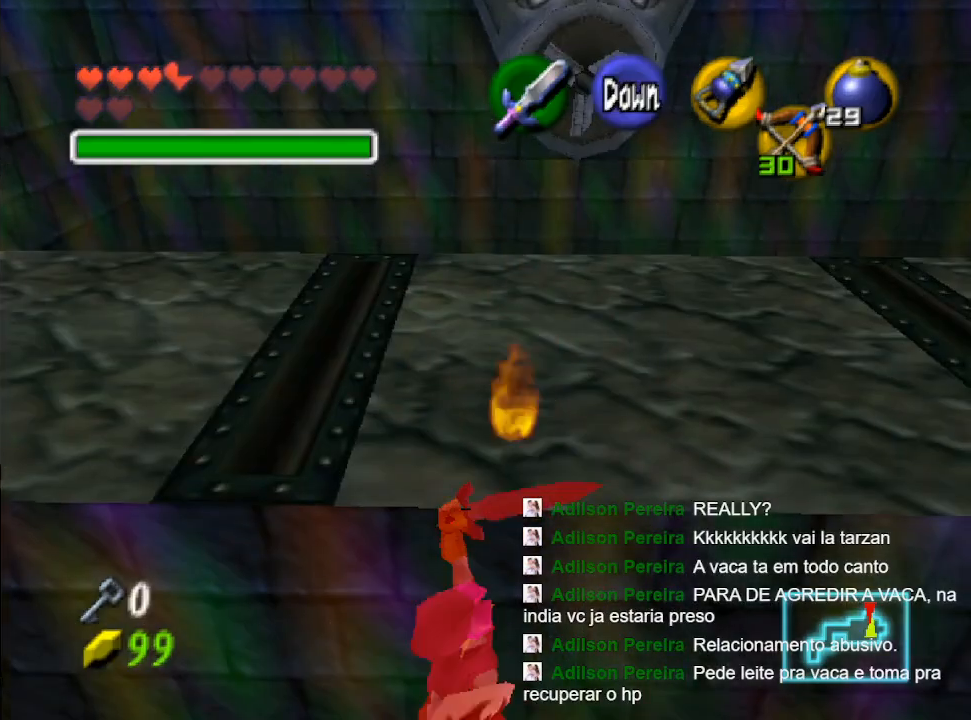
{"buttons": [], "left_stick": "up", "right_stick": "center", "events": []}
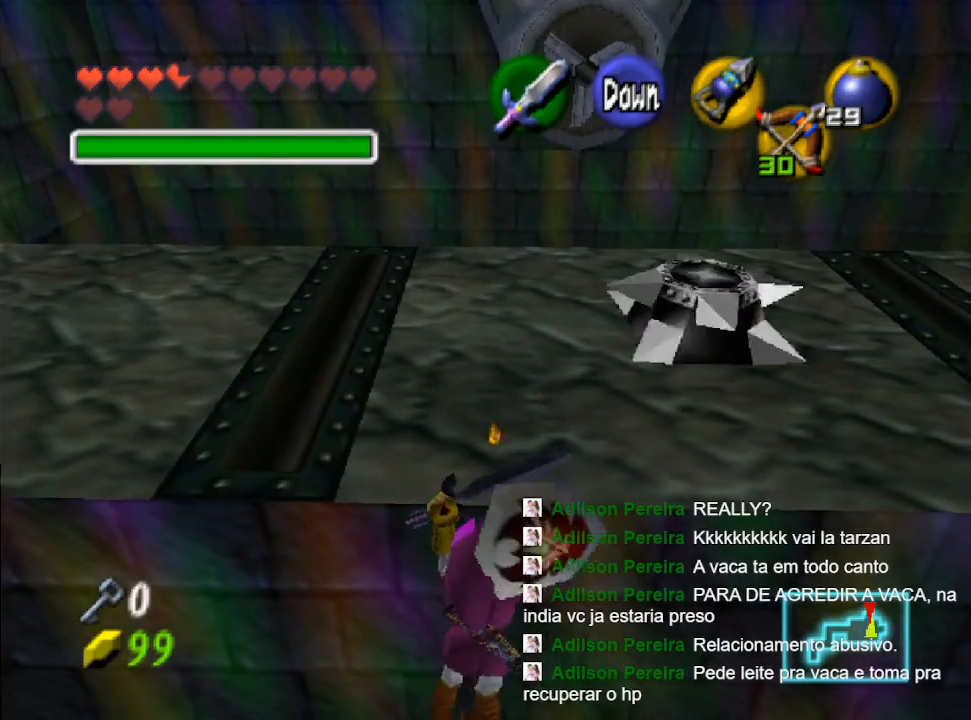
{"buttons": [], "left_stick": "up", "right_stick": "center", "events": []}
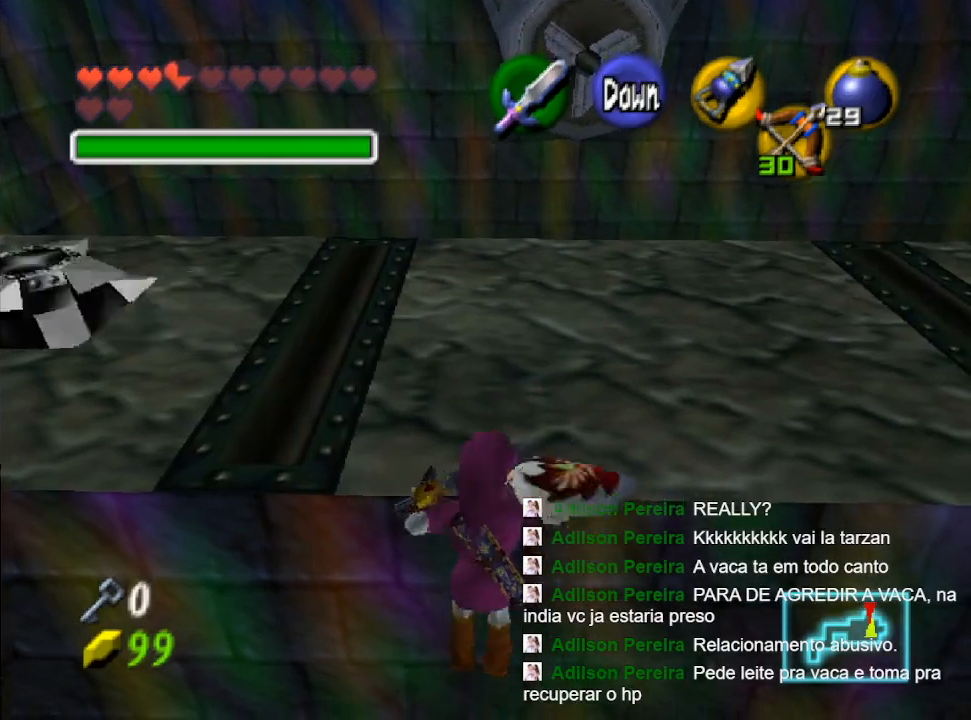
{"buttons": [], "left_stick": "up-right", "right_stick": "center", "events": [[333, "left_stick", "up-right"]]}
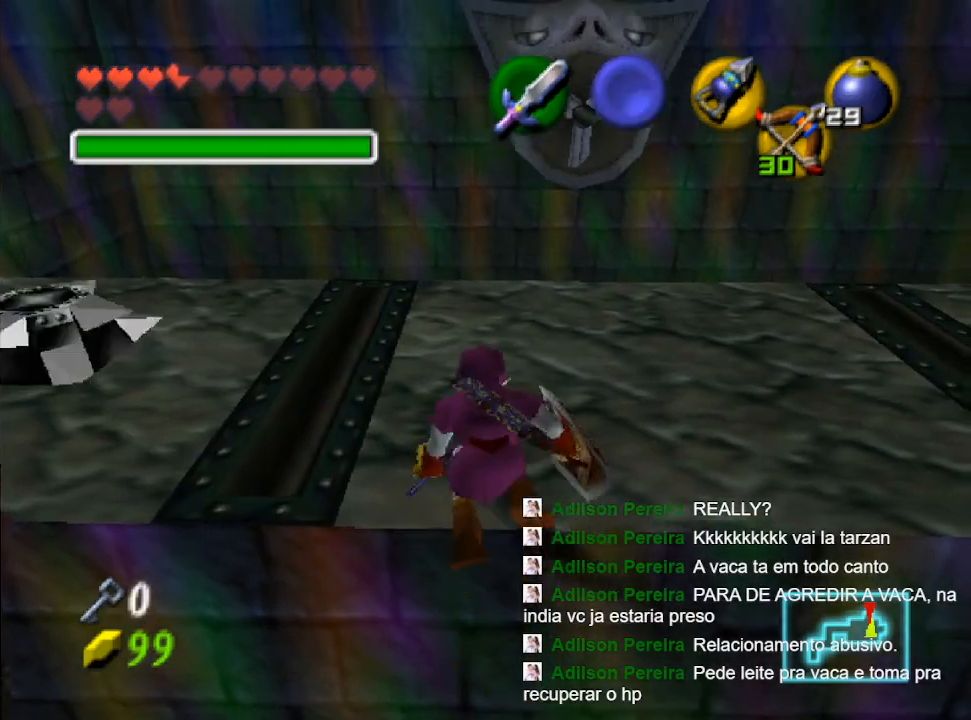
{"buttons": [], "left_stick": "up-right", "right_stick": "center", "events": [[67, "left_stick", "right"], [500, "left_stick", "up-right"]]}
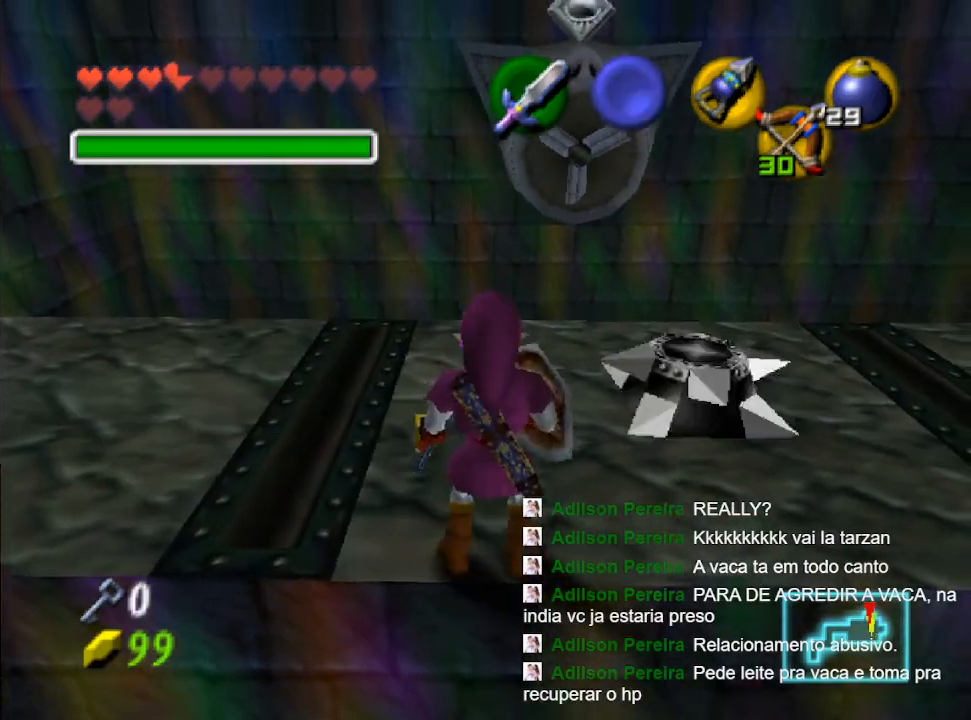
{"buttons": [], "left_stick": "up-right", "right_stick": "center", "events": []}
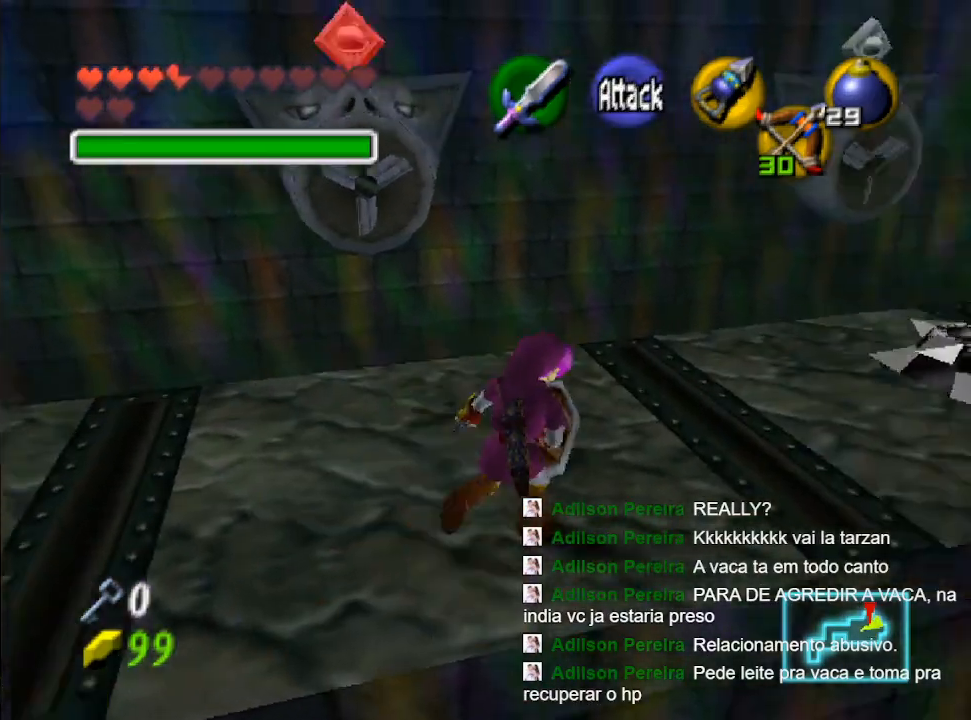
{"buttons": [], "left_stick": "up-right", "right_stick": "center", "events": []}
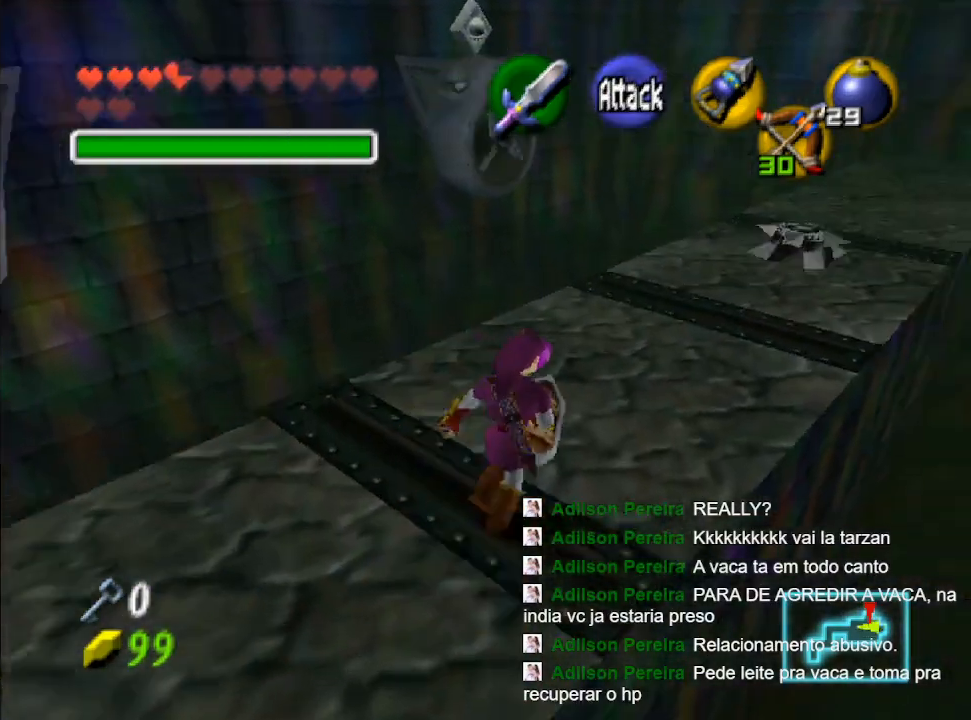
{"buttons": ["R1"], "left_stick": "center", "right_stick": "center", "events": [[300, "R1", "down"], [300, "left_stick", "center"]]}
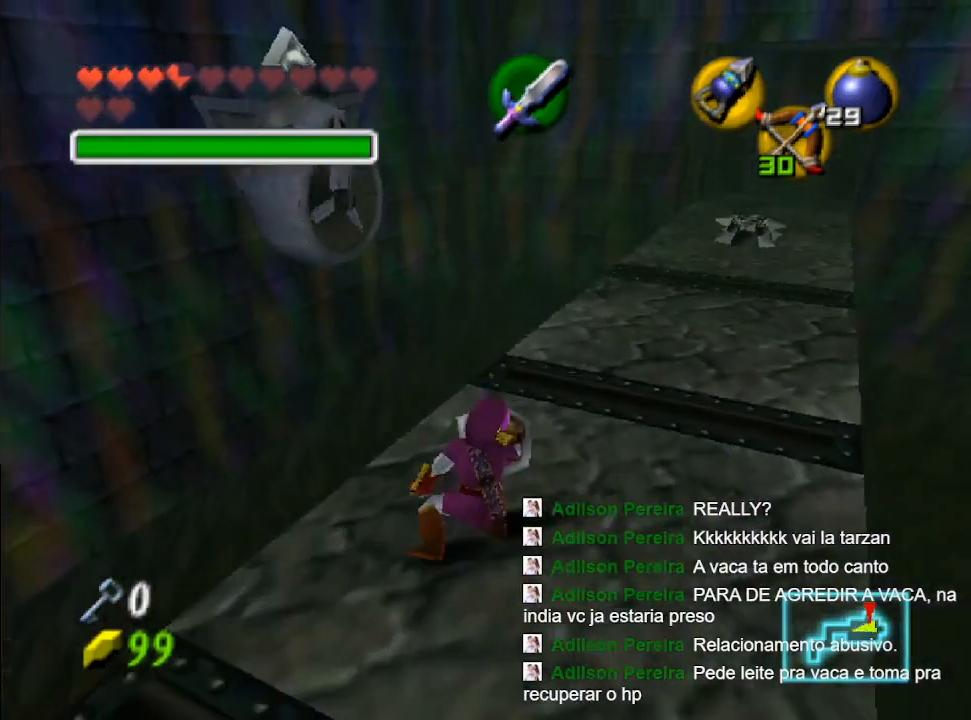
{"buttons": [], "left_stick": "right", "right_stick": "center", "events": [[333, "left_stick", "right"], [433, "R1", "up"]]}
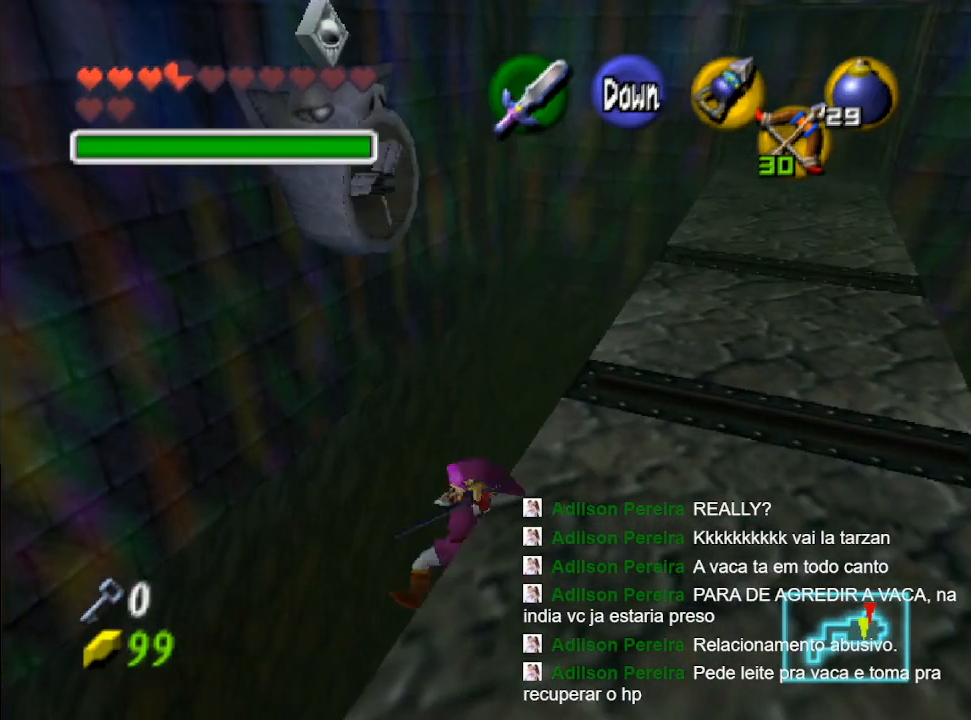
{"buttons": [], "left_stick": "right", "right_stick": "center", "events": [[33, "R1", "down"], [200, "R1", "up"]]}
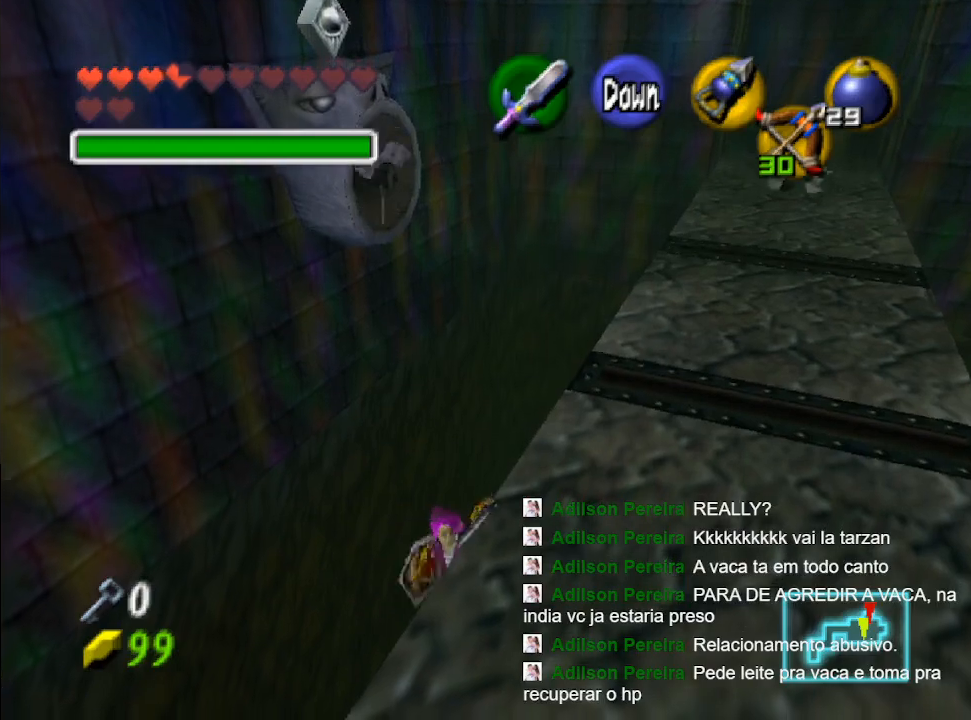
{"buttons": ["L2"], "left_stick": "center", "right_stick": "center", "events": [[33, "left_stick", "up-right"], [333, "left_stick", "center"], [367, "L2", "down"]]}
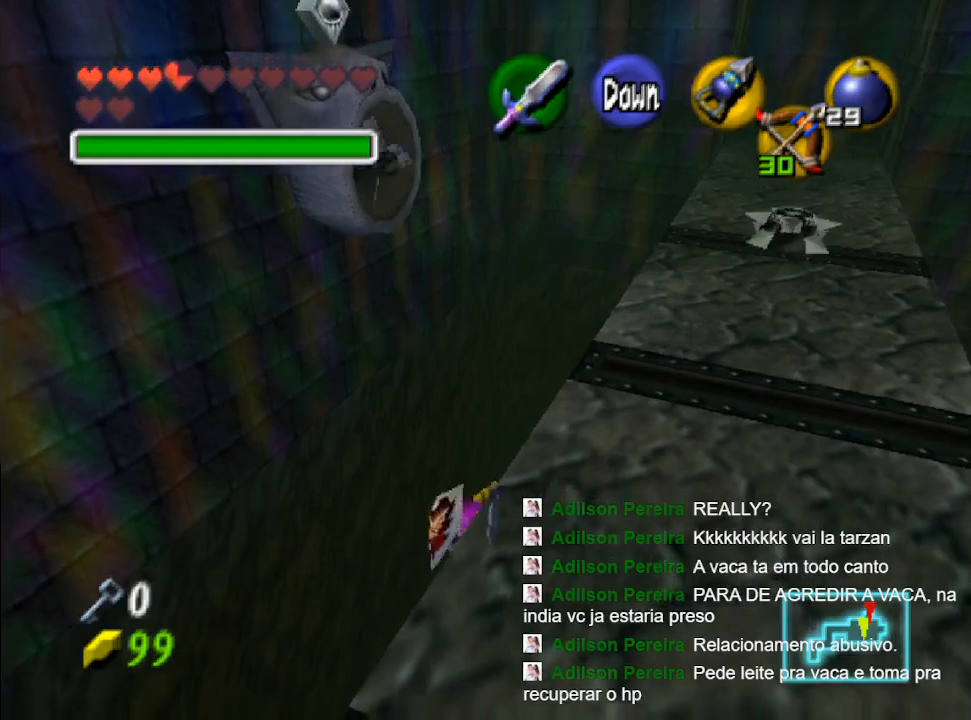
{"buttons": [], "left_stick": "center", "right_stick": "center", "events": [[167, "L2", "up"]]}
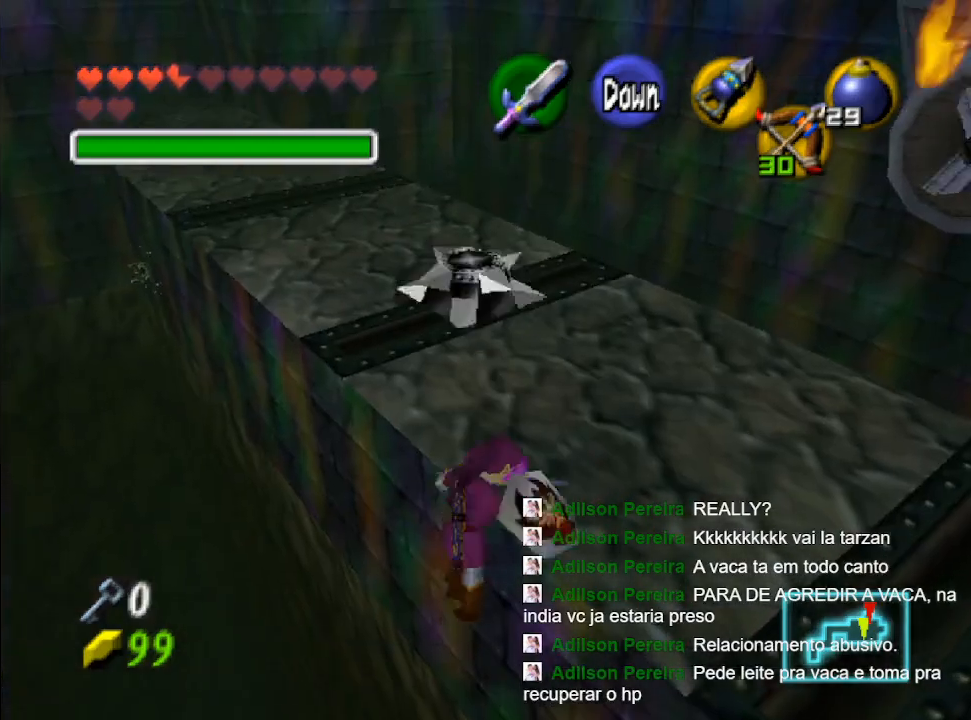
{"buttons": ["R1"], "left_stick": "center", "right_stick": "center", "events": [[367, "R1", "down"]]}
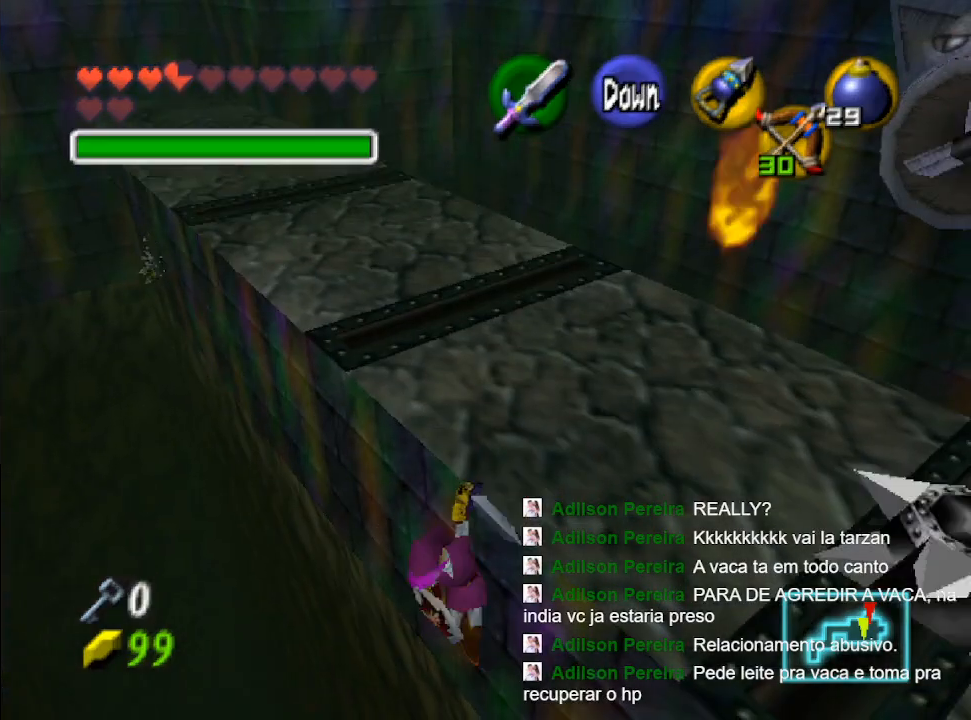
{"buttons": [], "left_stick": "center", "right_stick": "center", "events": [[133, "R1", "up"]]}